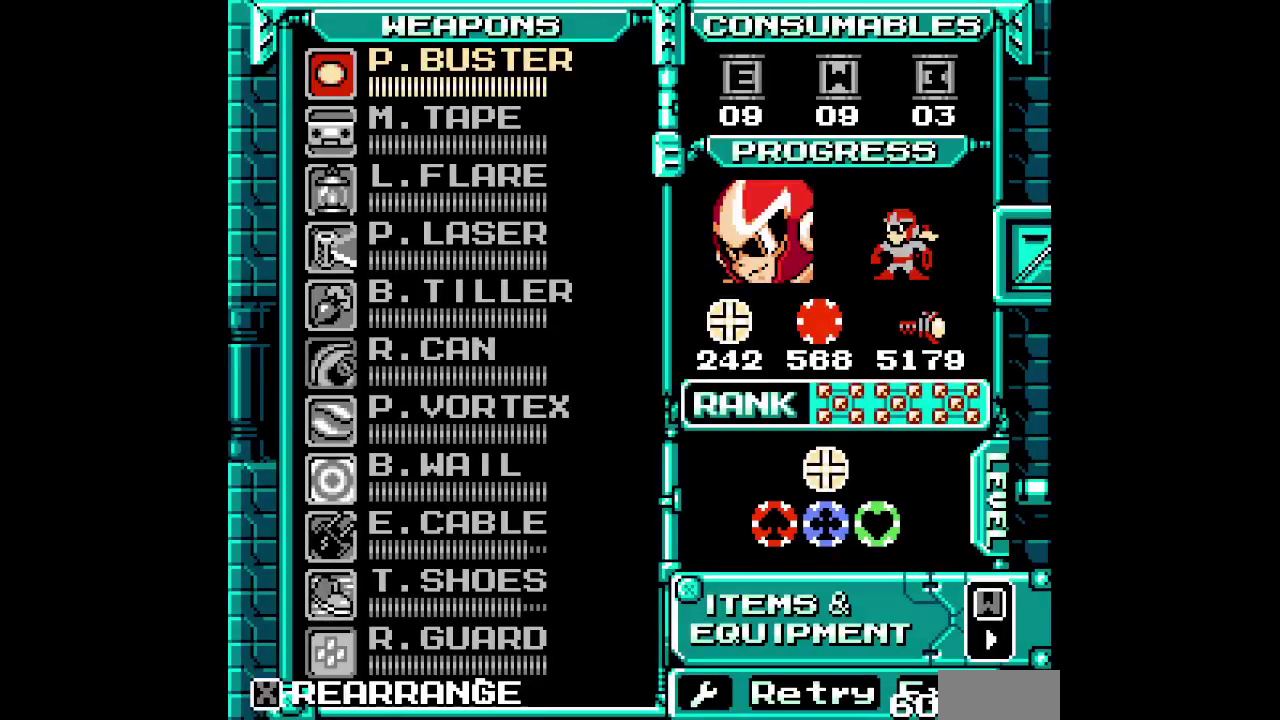
Gameplay with a controller (PlayStation layout); each line is a JSON object with the inputs held at the frame after it. "events" lists button and stick changes between this image and that frame as [ms after this image, input, new state], when the widget could be followed in between. Not read: HOME L1 L3 R3 SELECT START TOUCHPAD.
{"buttons": [], "events": []}
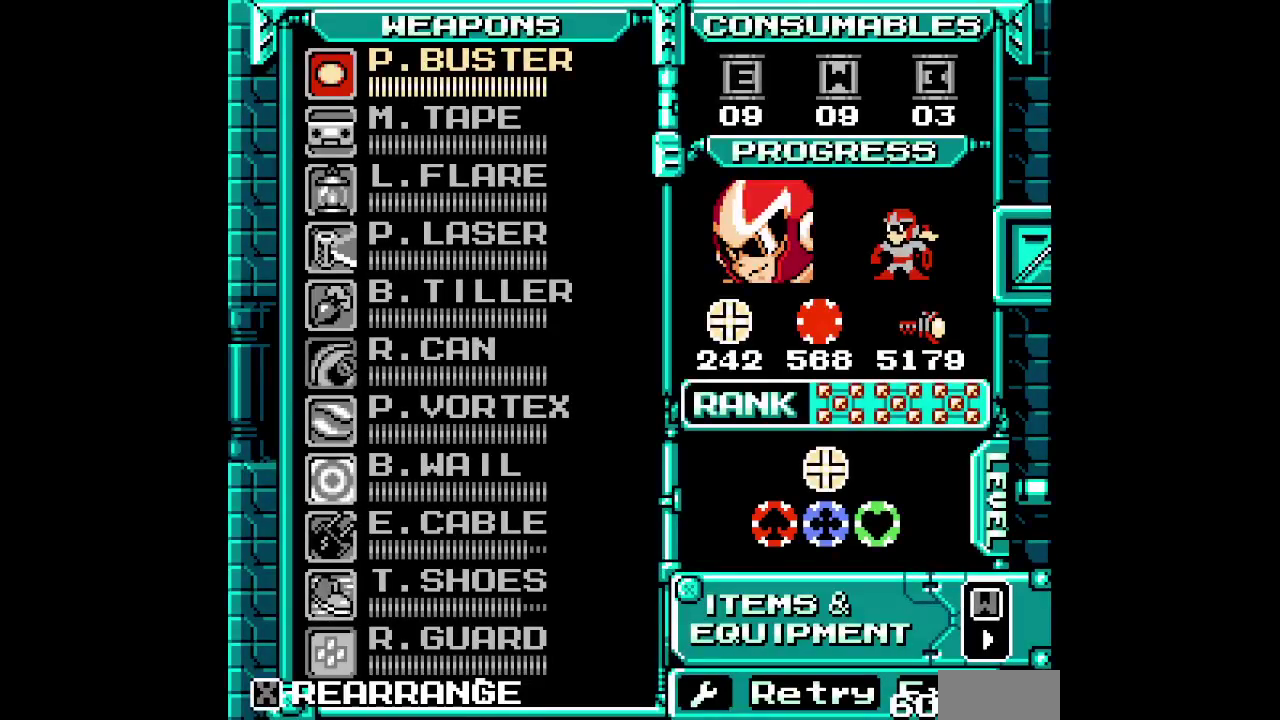
{"buttons": [], "events": [[417, "DPAD_UP", "down"], [483, "DPAD_UP", "up"]]}
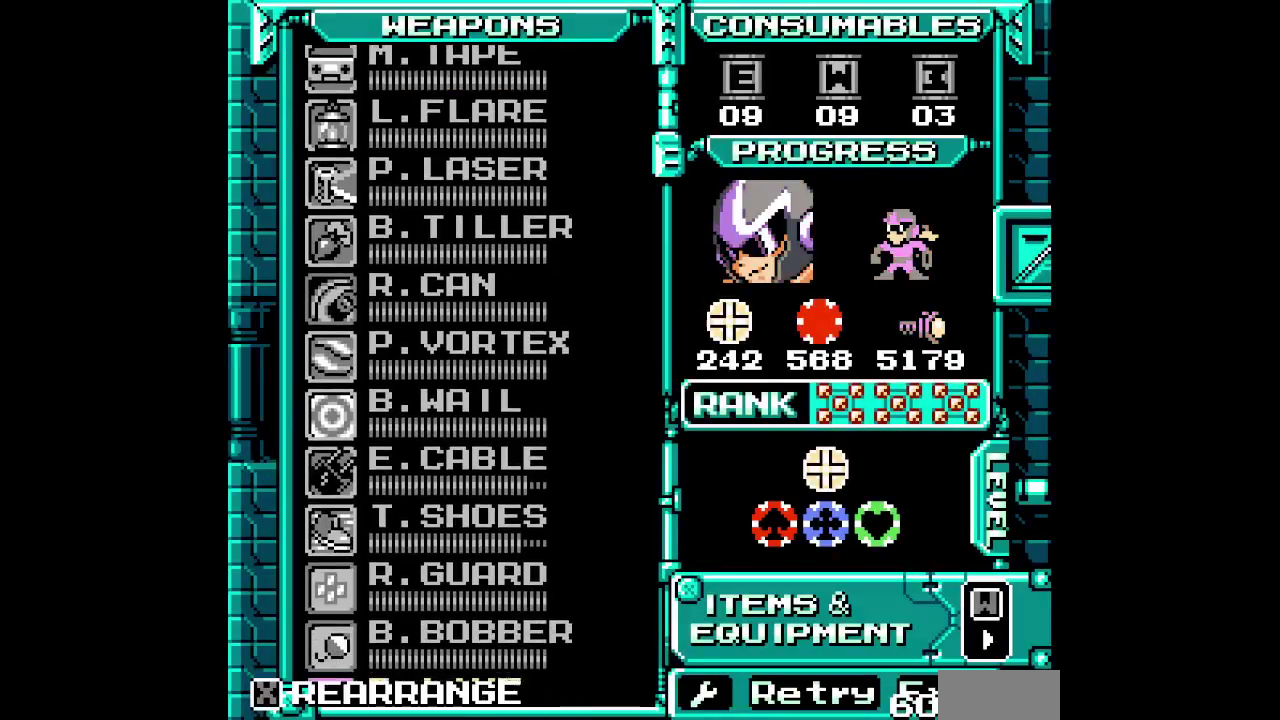
{"buttons": [], "events": [[83, "DPAD_UP", "down"], [167, "DPAD_UP", "up"], [217, "DPAD_UP", "down"], [483, "DPAD_UP", "up"]]}
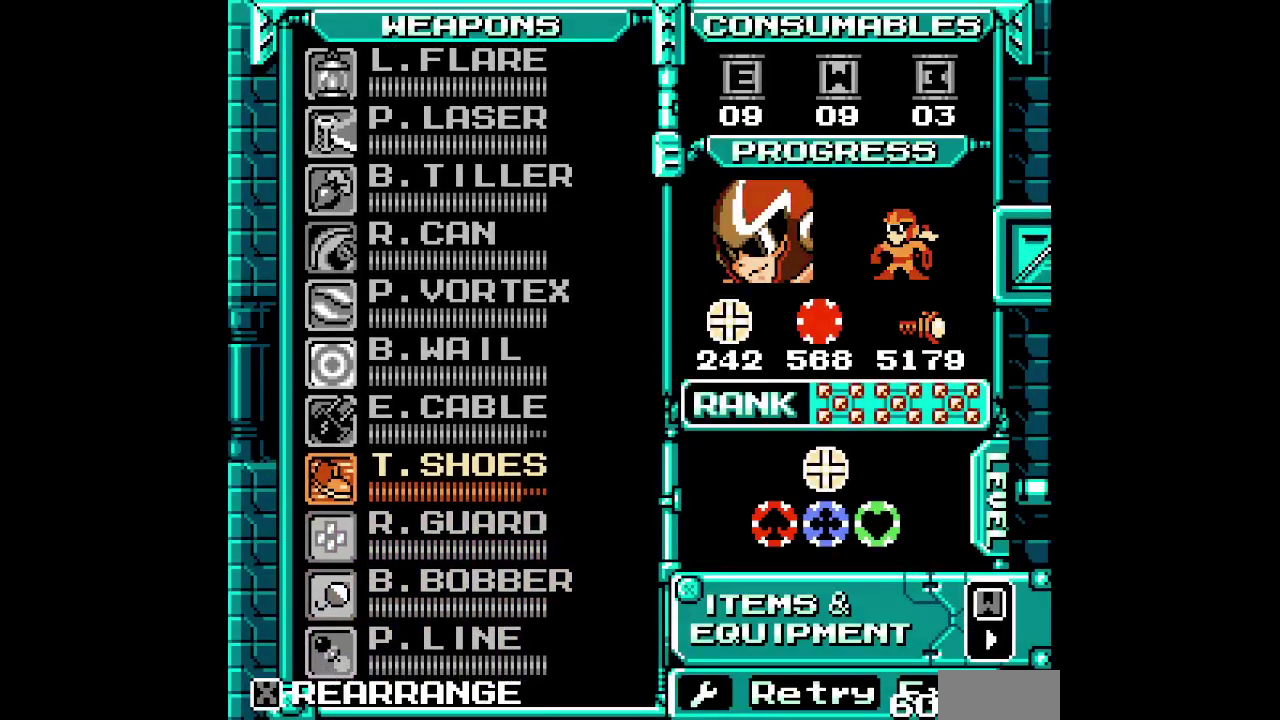
{"buttons": ["R1", "DPAD_RIGHT"]}